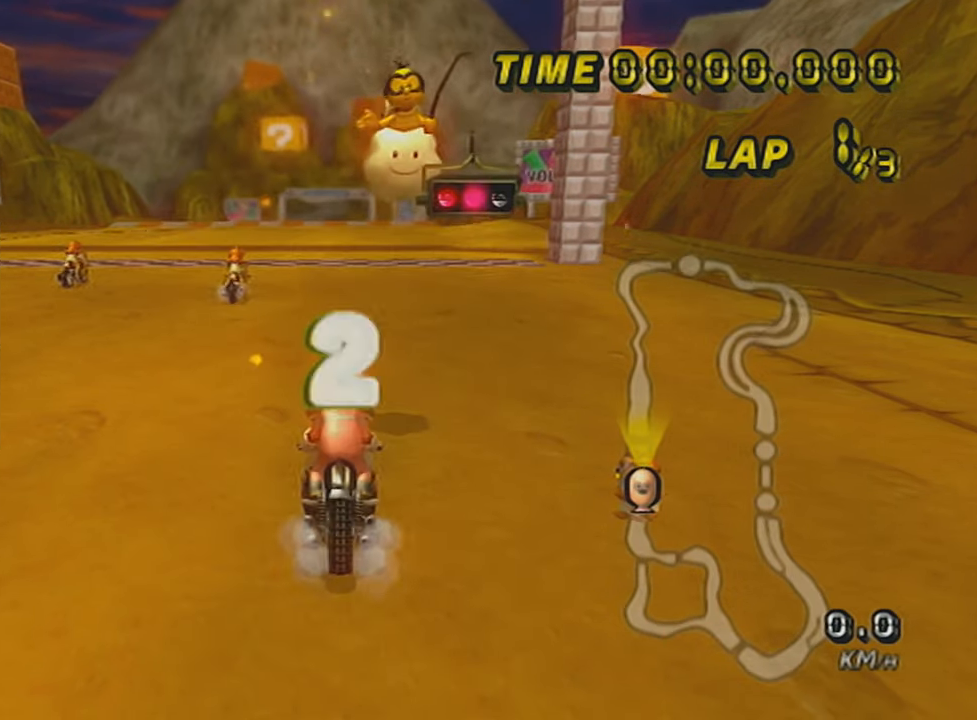
Gameplay with a controller (Nintendo layout); each line is a JSON object with the inputs held at the frame after it. "events" lists button and stick changes between this image and that frame as [ms after this image, input, new state], when the widget could be followed in between. Not read: L3 R3 right_stick.
{"buttons": ["A"], "left_stick": "center", "events": [[183, "A", "down"], [217, "DPAD_UP", "down"], [333, "DPAD_UP", "up"]]}
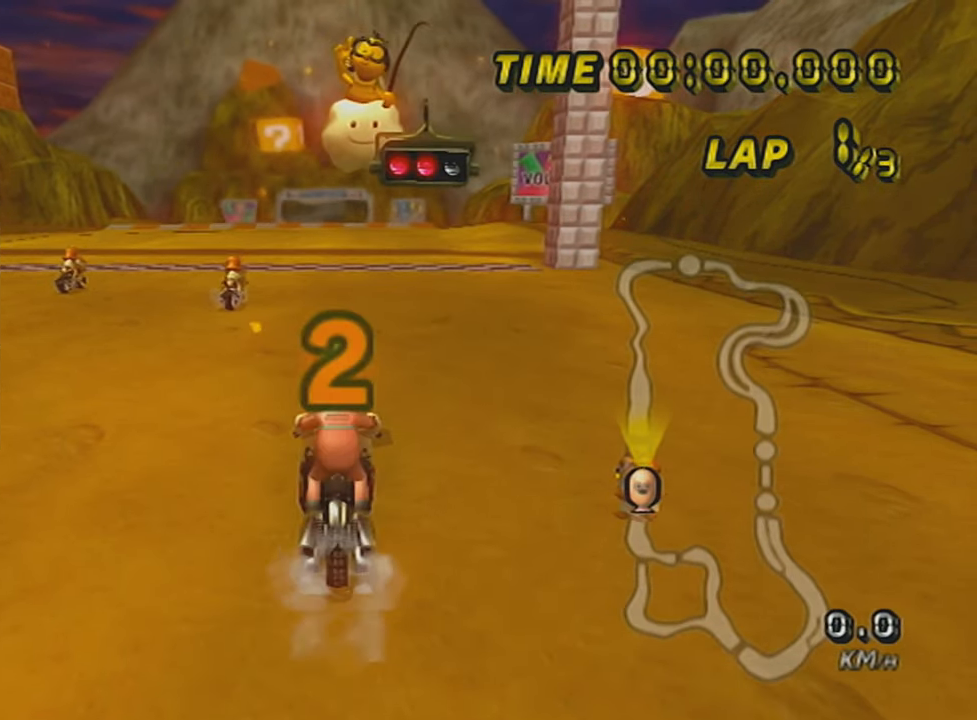
{"buttons": ["A"], "left_stick": "right", "events": [[117, "DPAD_UP", "down"], [217, "DPAD_UP", "up"], [434, "left_stick", "right"]]}
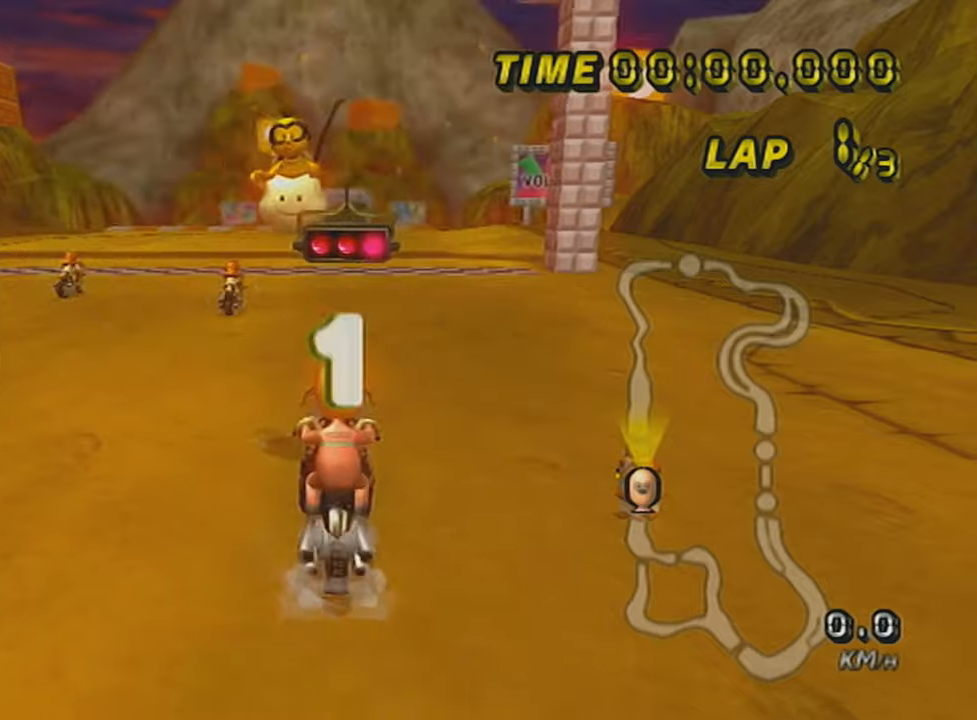
{"buttons": ["A"], "left_stick": "center", "events": [[83, "left_stick", "center"]]}
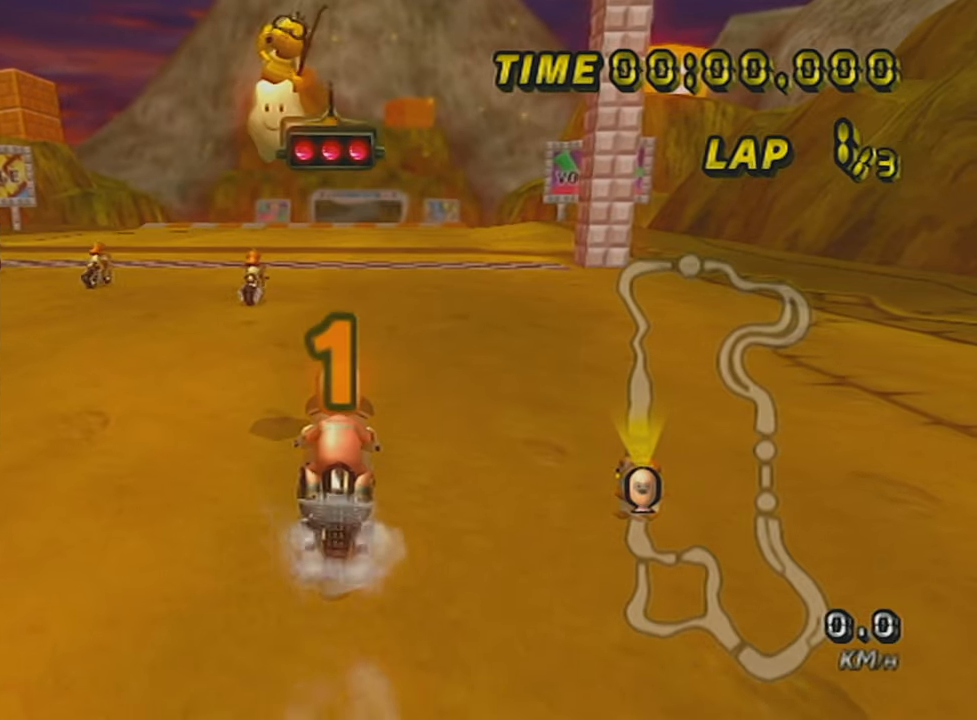
{"buttons": ["A"], "left_stick": "center", "events": []}
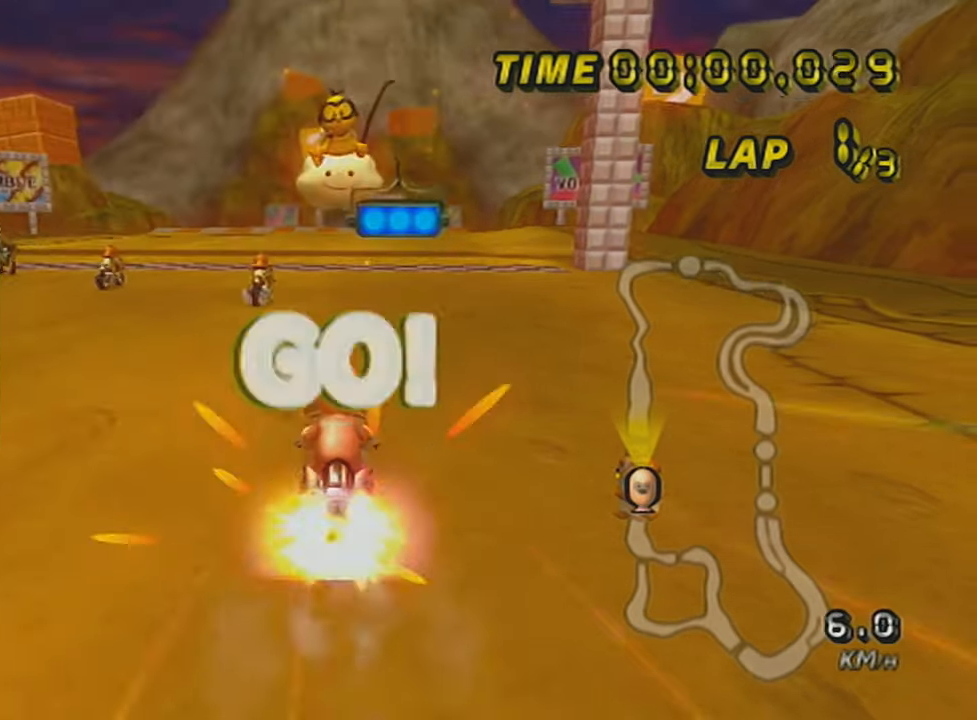
{"buttons": ["A"], "left_stick": "center", "events": [[117, "left_stick", "right"], [200, "left_stick", "center"]]}
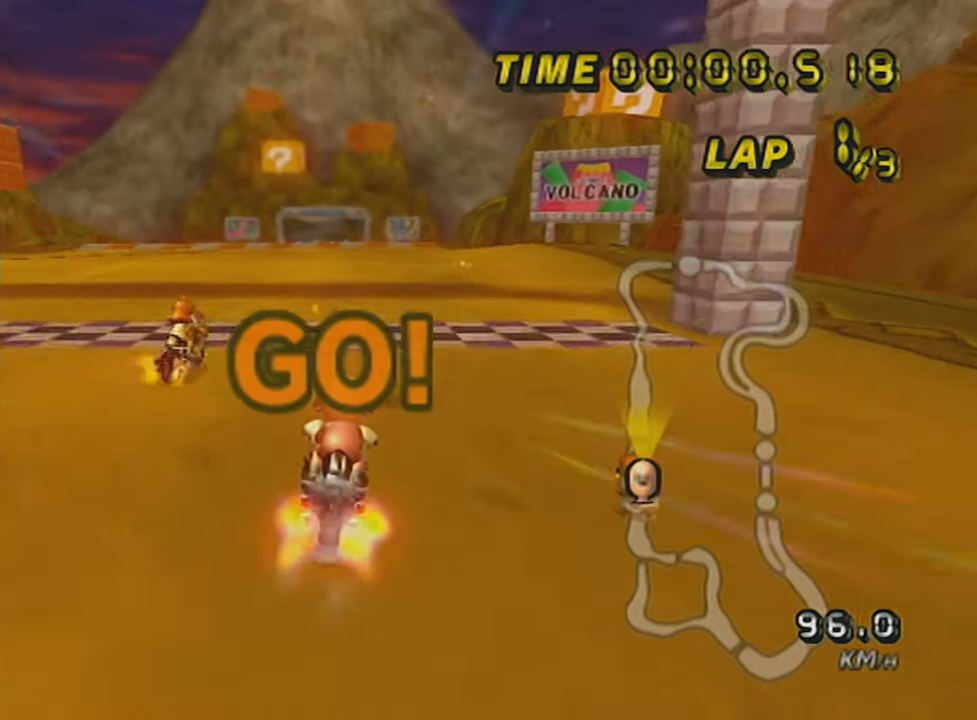
{"buttons": ["A"], "left_stick": "center", "events": [[301, "left_stick", "left"], [401, "DPAD_UP", "down"], [434, "left_stick", "center"], [484, "DPAD_UP", "up"]]}
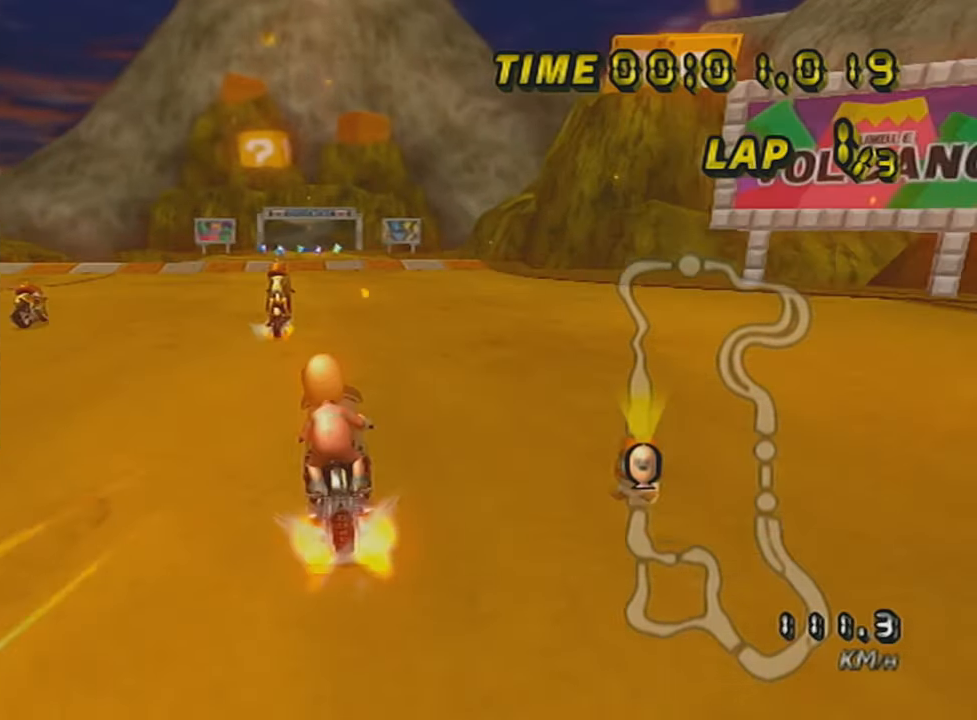
{"buttons": ["A"], "left_stick": "center", "events": [[83, "DPAD_UP", "down"], [183, "DPAD_UP", "up"], [250, "DPAD_UP", "down"], [333, "DPAD_UP", "up"]]}
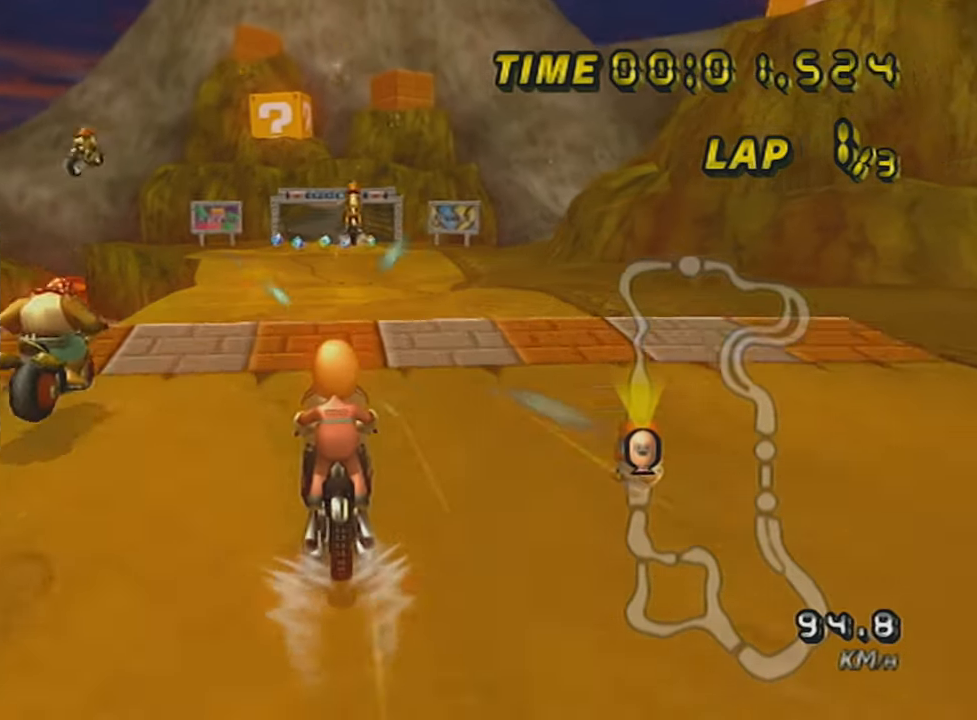
{"buttons": ["A"], "left_stick": "center", "events": [[17, "R1", "down"], [184, "left_stick", "right"], [234, "left_stick", "center"], [301, "R1", "up"], [334, "DPAD_UP", "down"], [434, "DPAD_UP", "up"]]}
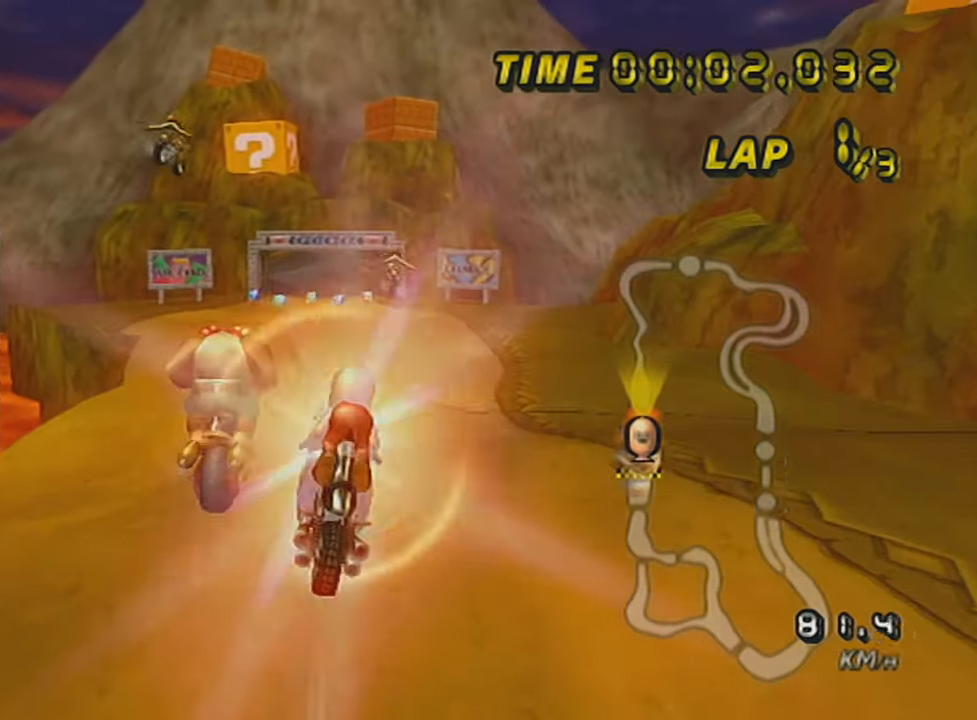
{"buttons": ["A"], "left_stick": "up", "events": [[50, "left_stick", "up"]]}
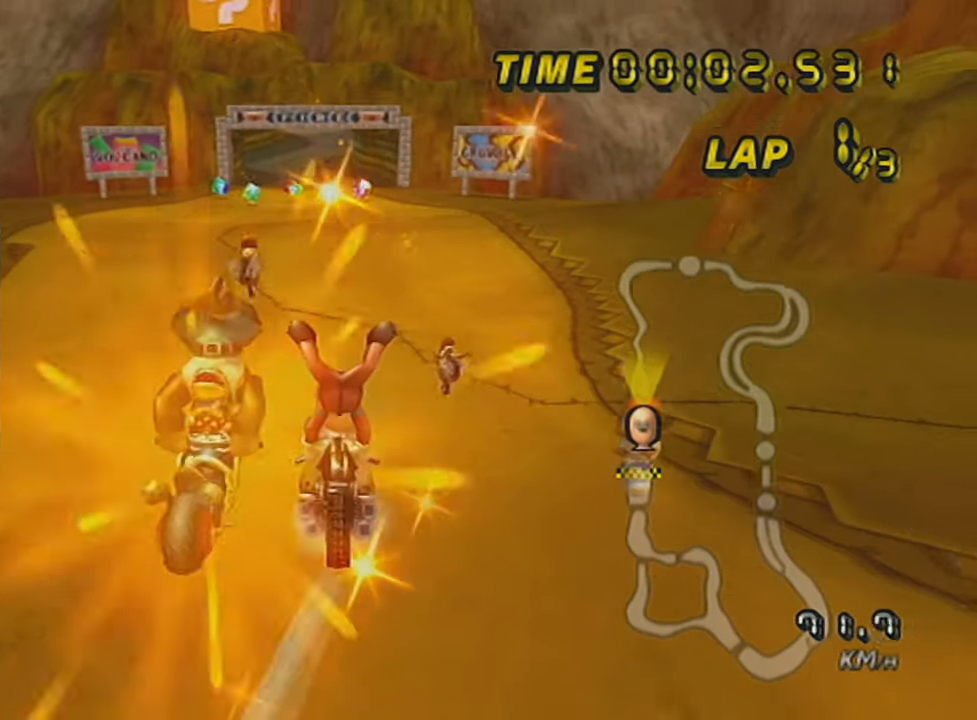
{"buttons": ["A"], "left_stick": "center", "events": [[117, "left_stick", "up-left"], [334, "left_stick", "center"]]}
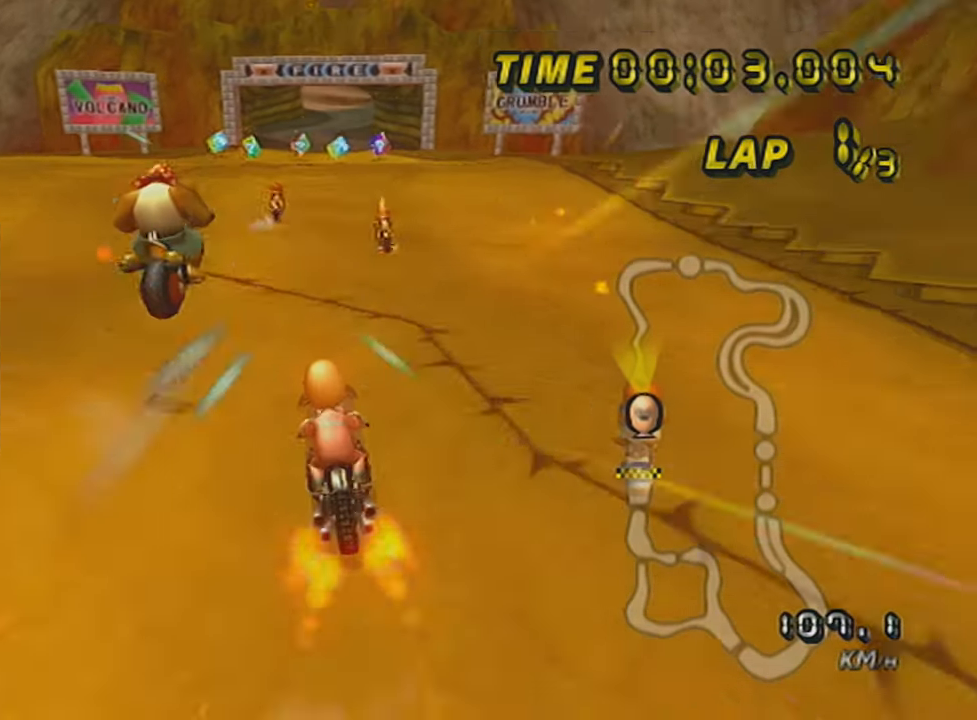
{"buttons": ["A"], "left_stick": "left", "events": [[333, "left_stick", "left"]]}
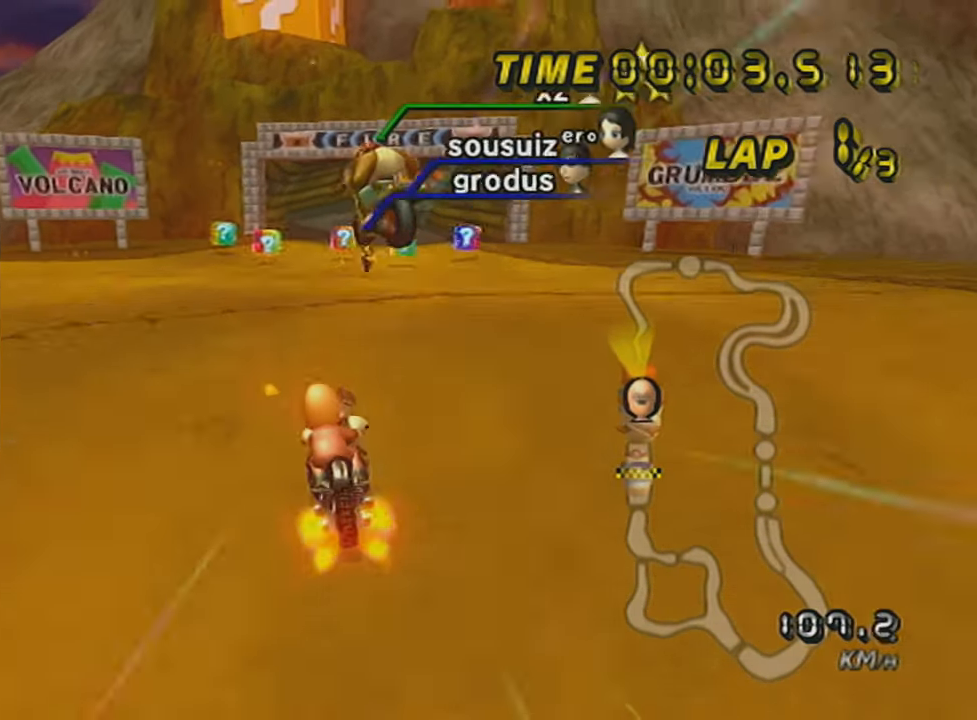
{"buttons": ["A"], "left_stick": "center", "events": [[17, "left_stick", "center"], [84, "DPAD_UP", "down"], [134, "DPAD_UP", "up"], [234, "DPAD_UP", "down"], [334, "DPAD_UP", "up"]]}
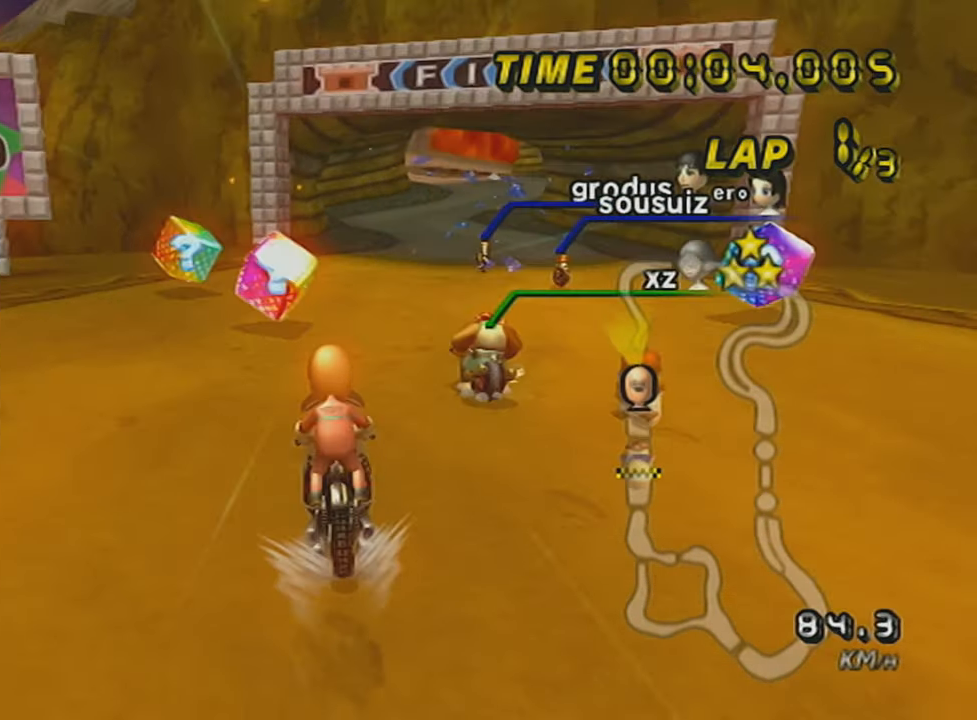
{"buttons": ["A", "R1"], "left_stick": "right", "events": [[133, "R1", "down"], [183, "left_stick", "right"]]}
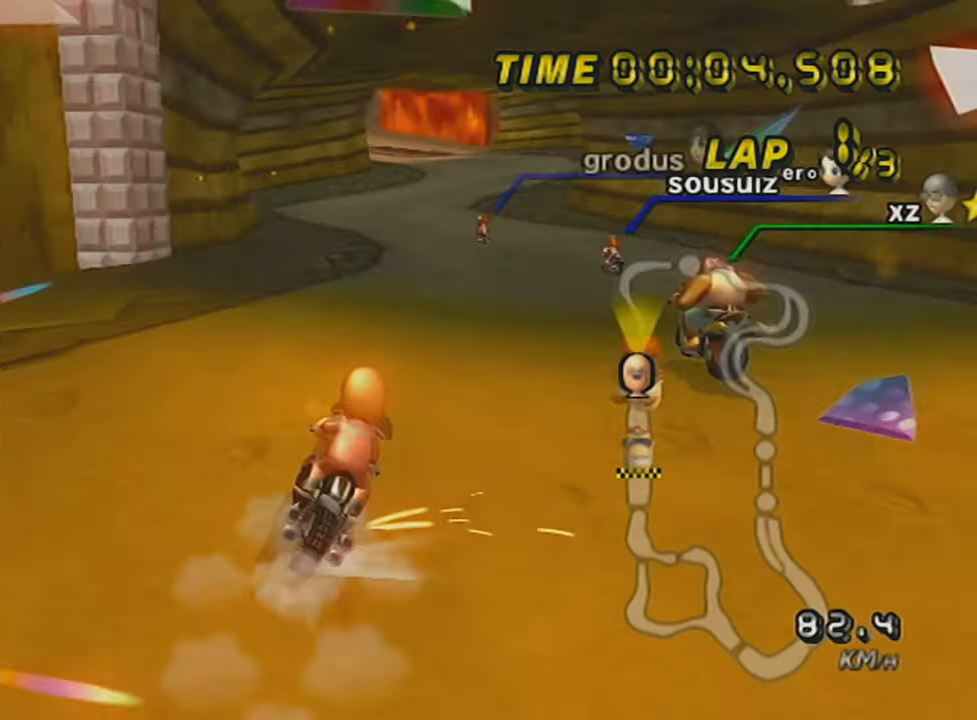
{"buttons": ["A", "DPAD_UP"], "left_stick": "center", "events": [[34, "left_stick", "center"], [84, "R1", "up"], [117, "R1", "down"], [284, "left_stick", "left"], [367, "left_stick", "center"], [434, "R1", "up"], [484, "DPAD_UP", "down"]]}
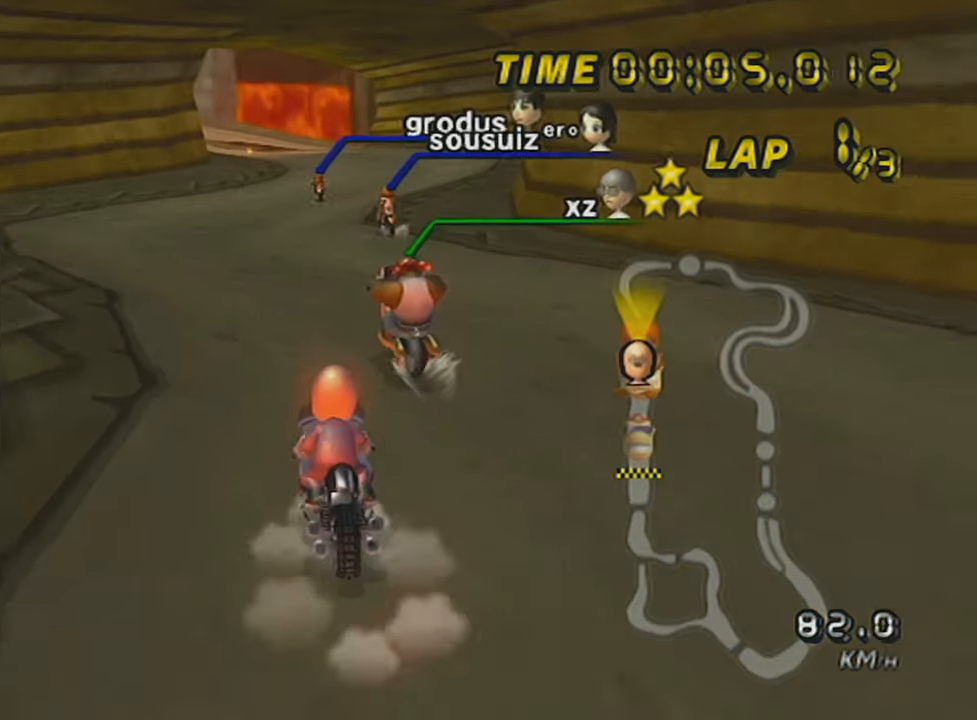
{"buttons": ["A", "R1"], "left_stick": "center", "events": [[33, "DPAD_UP", "up"], [133, "DPAD_UP", "down"], [233, "DPAD_UP", "up"], [333, "L1", "down"], [434, "R1", "down"], [484, "L1", "up"]]}
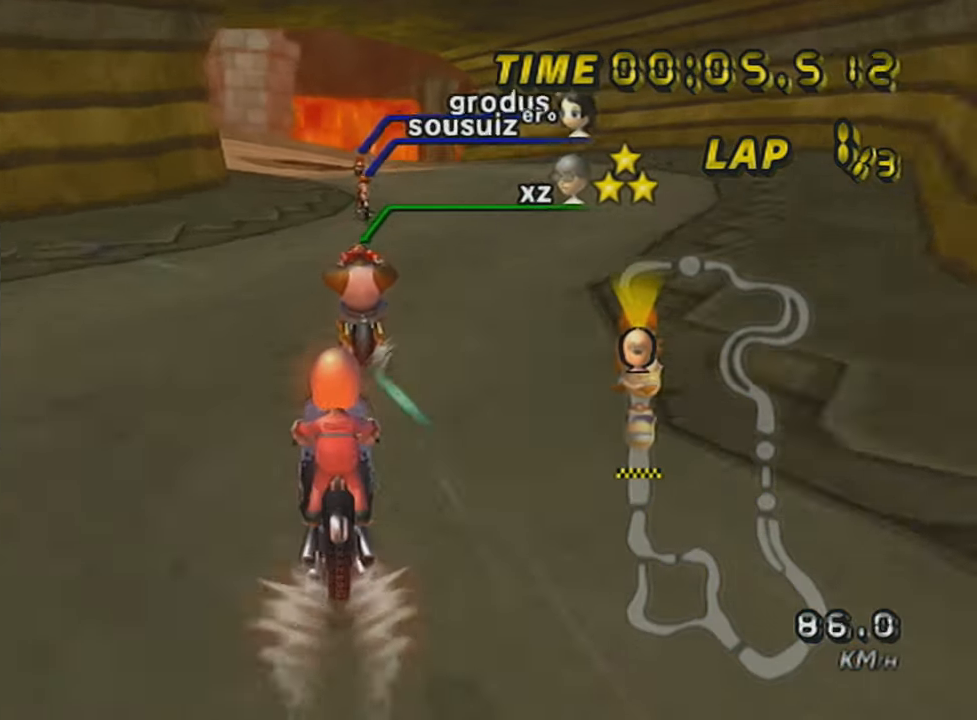
{"buttons": ["A", "X", "R1"], "left_stick": "left", "events": [[50, "left_stick", "right"], [350, "R1", "up"], [350, "left_stick", "center"], [400, "R1", "down"], [449, "X", "down"], [449, "left_stick", "left"]]}
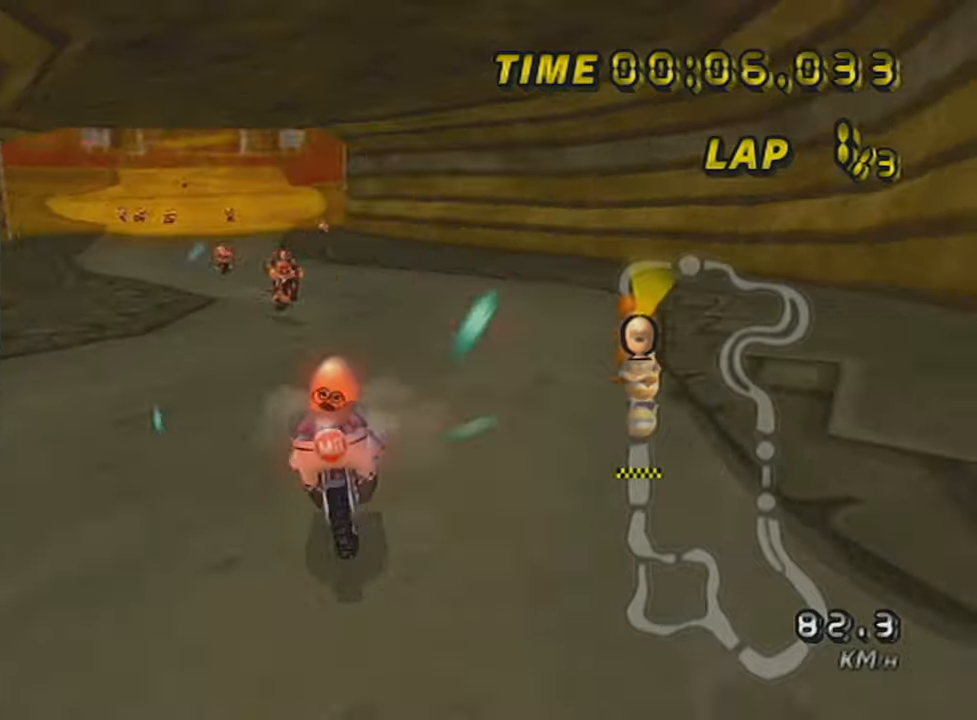
{"buttons": ["A", "DPAD_UP"], "left_stick": "center", "events": [[100, "left_stick", "down-left"], [184, "L1", "down"], [284, "L1", "up"], [334, "left_stick", "left"], [434, "X", "up"], [451, "DPAD_UP", "down"], [451, "R1", "up"], [451, "left_stick", "center"]]}
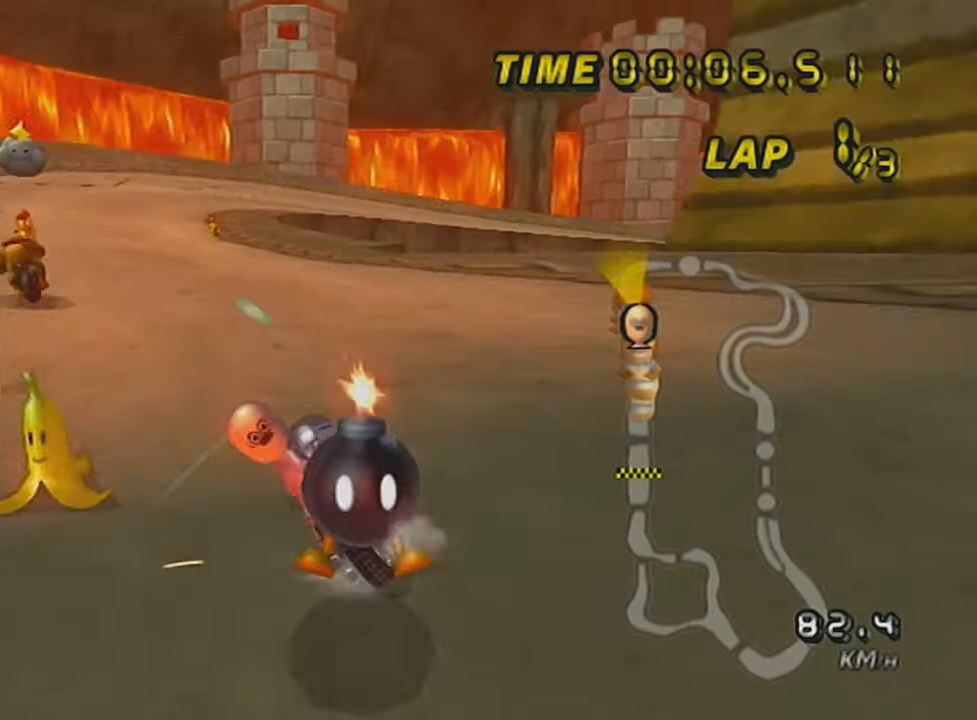
{"buttons": ["A", "R1"], "left_stick": "left", "events": [[50, "DPAD_UP", "up"], [117, "DPAD_UP", "down"], [150, "R1", "down"], [200, "DPAD_UP", "up"], [250, "left_stick", "left"]]}
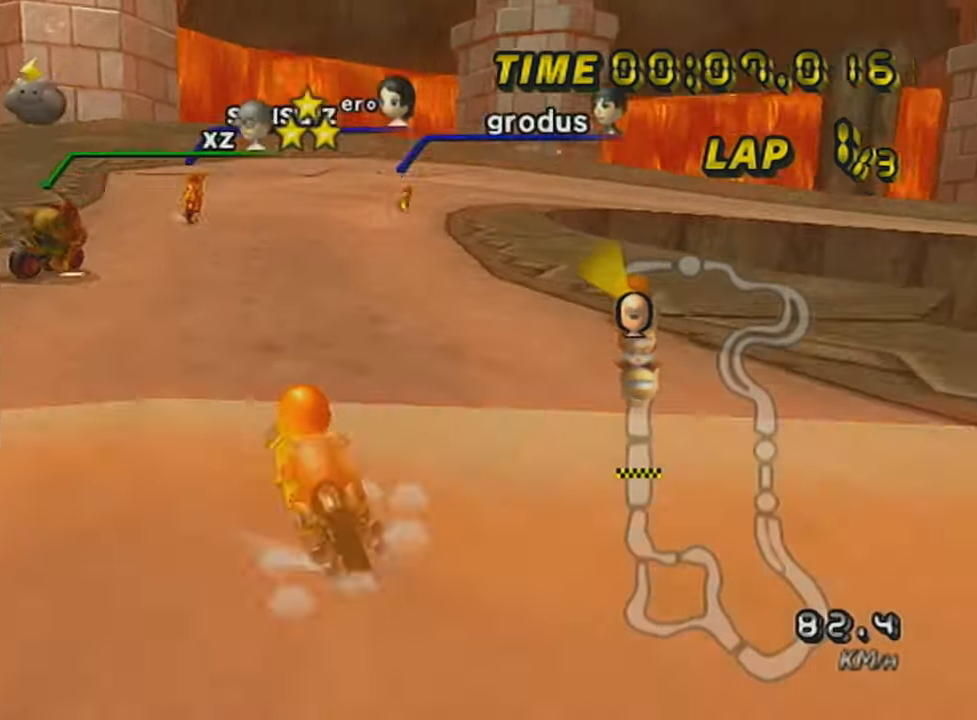
{"buttons": ["A", "R1"], "left_stick": "up-right", "events": [[17, "left_stick", "center"], [50, "R1", "up"], [201, "R1", "down"], [217, "left_stick", "up-right"]]}
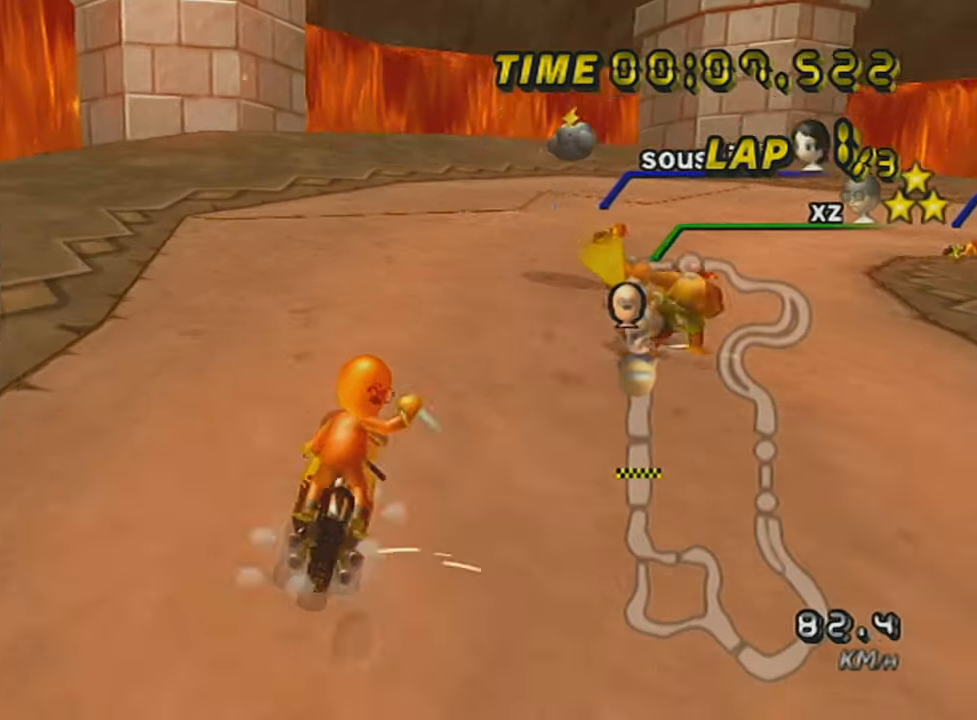
{"buttons": ["A", "R1"], "left_stick": "up-right", "events": [[17, "left_stick", "up-left"], [150, "left_stick", "right"], [350, "left_stick", "up-right"]]}
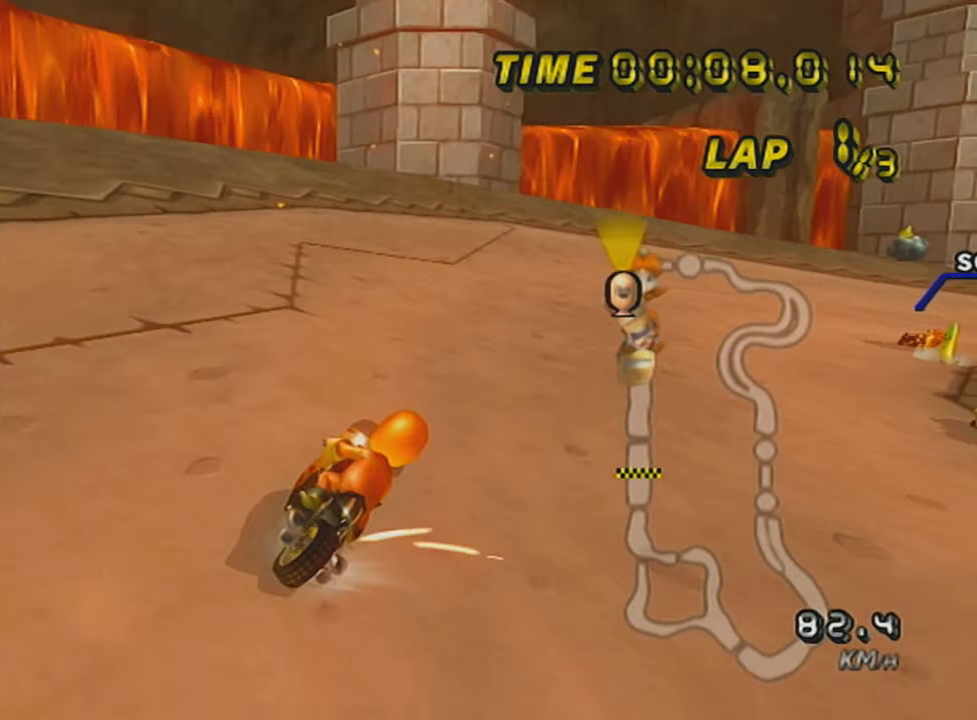
{"buttons": ["A", "R1"], "left_stick": "up-right", "events": [[50, "X", "down"], [151, "left_stick", "right"], [251, "X", "up"], [267, "left_stick", "up-right"]]}
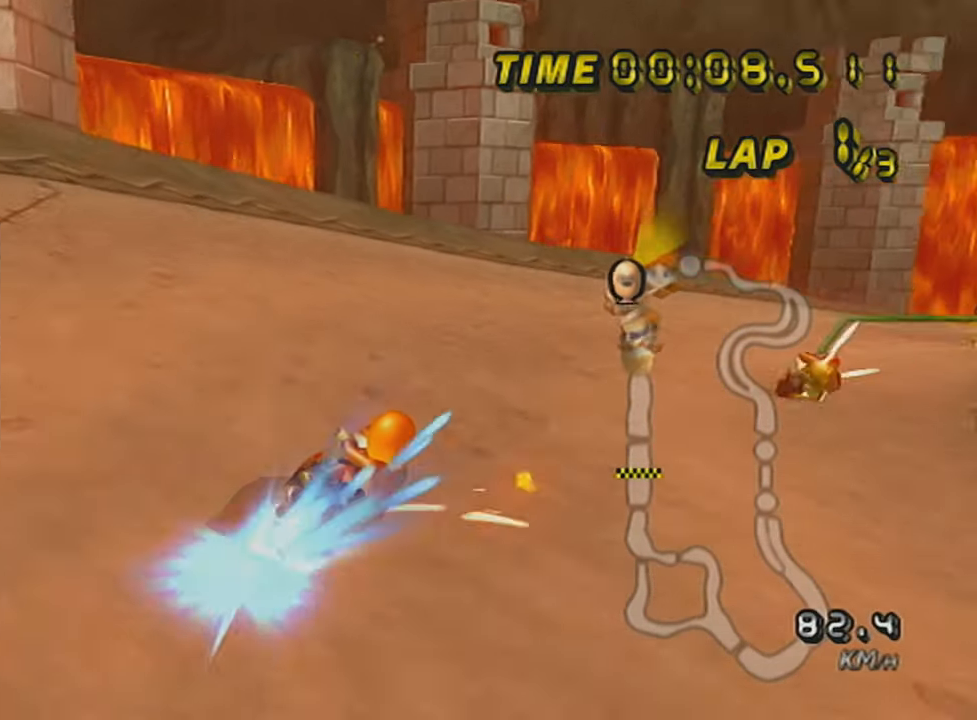
{"buttons": ["A", "R1"], "left_stick": "left", "events": [[267, "left_stick", "left"]]}
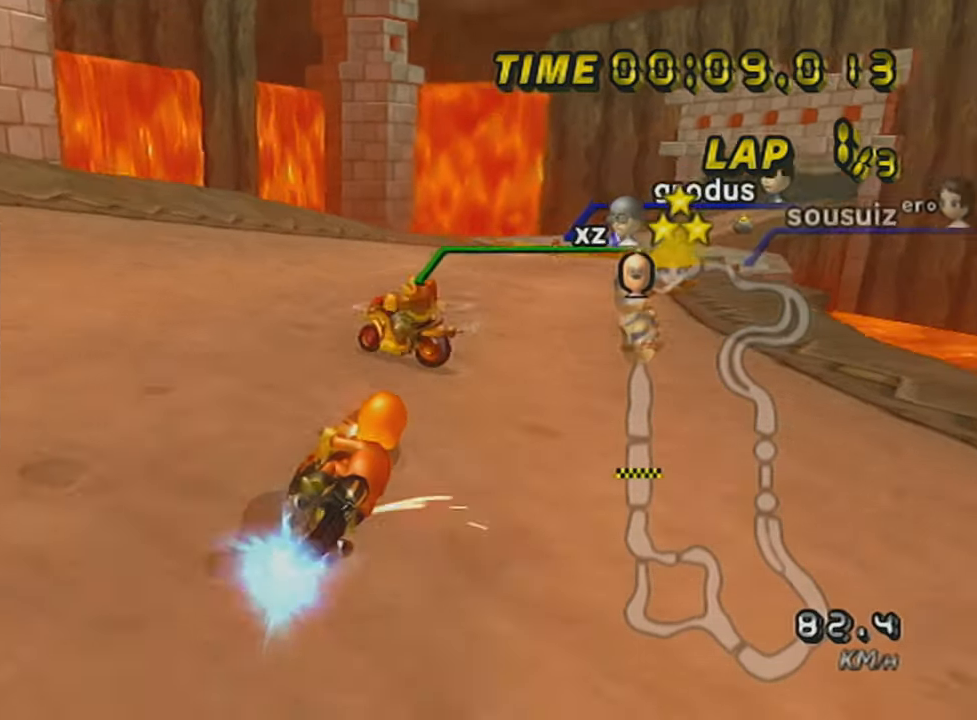
{"buttons": ["A", "R1"], "left_stick": "right", "events": [[234, "left_stick", "center"], [401, "left_stick", "right"]]}
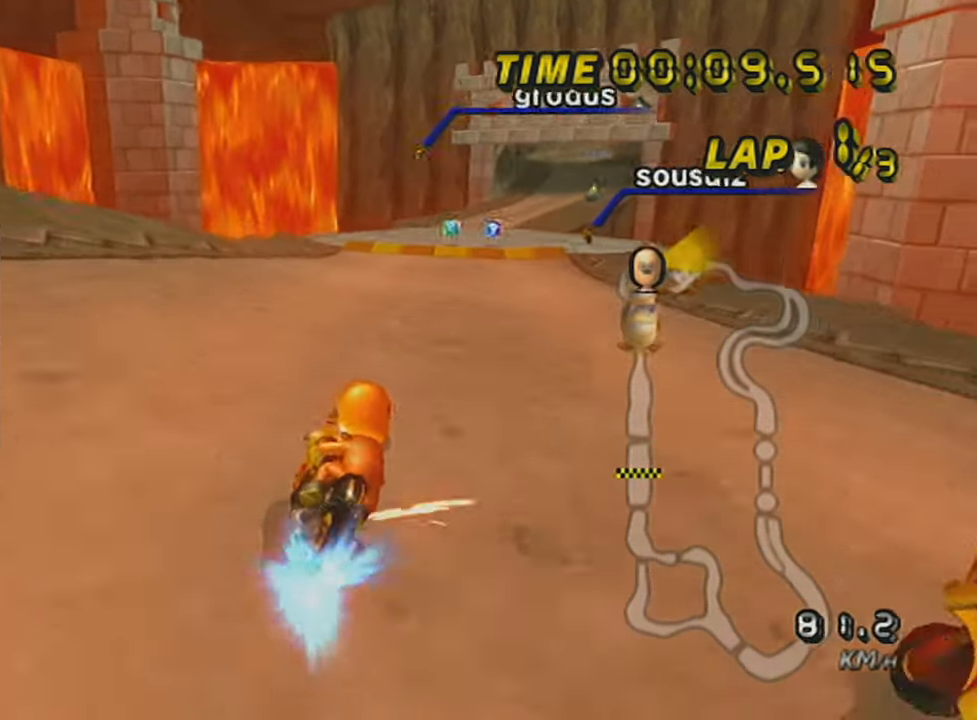
{"buttons": ["A", "DPAD_UP"], "left_stick": "center", "events": [[83, "R1", "up"], [150, "left_stick", "center"], [267, "DPAD_UP", "down"], [367, "DPAD_UP", "up"], [434, "DPAD_UP", "down"]]}
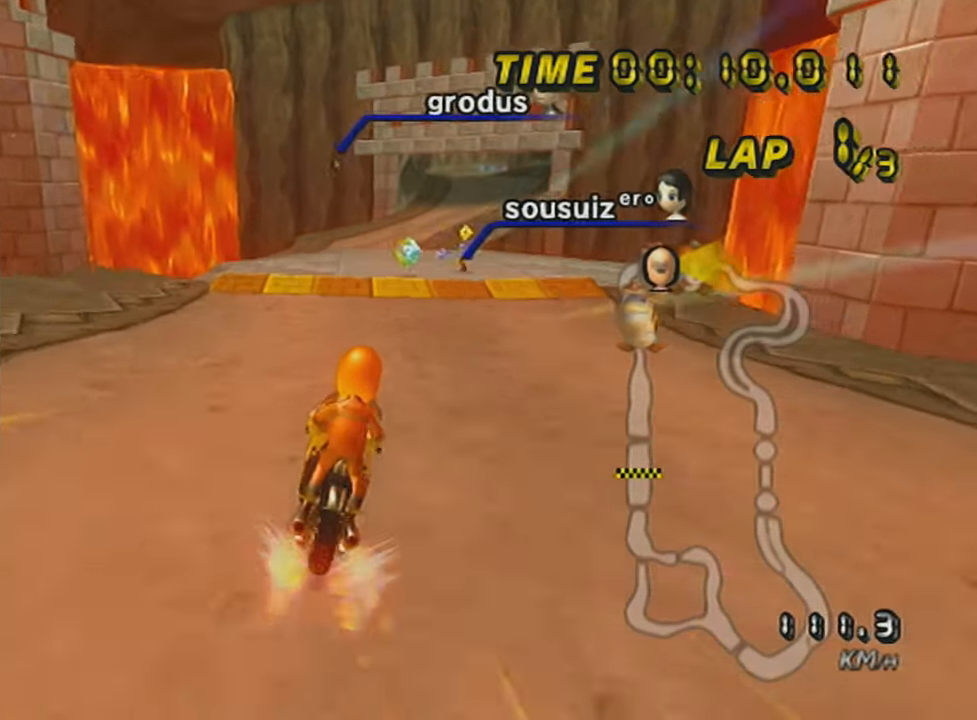
{"buttons": ["A"], "left_stick": "center", "events": [[17, "DPAD_UP", "up"], [234, "R1", "down"], [301, "left_stick", "right"], [434, "left_stick", "center"], [468, "R1", "up"]]}
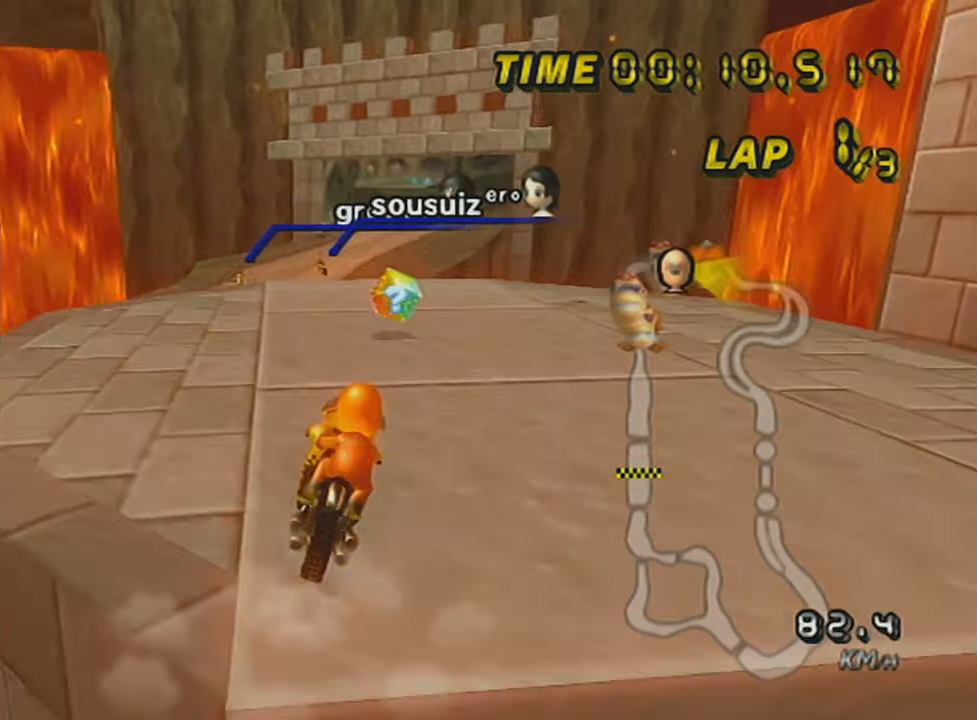
{"buttons": ["A"], "left_stick": "down", "events": [[300, "left_stick", "down"]]}